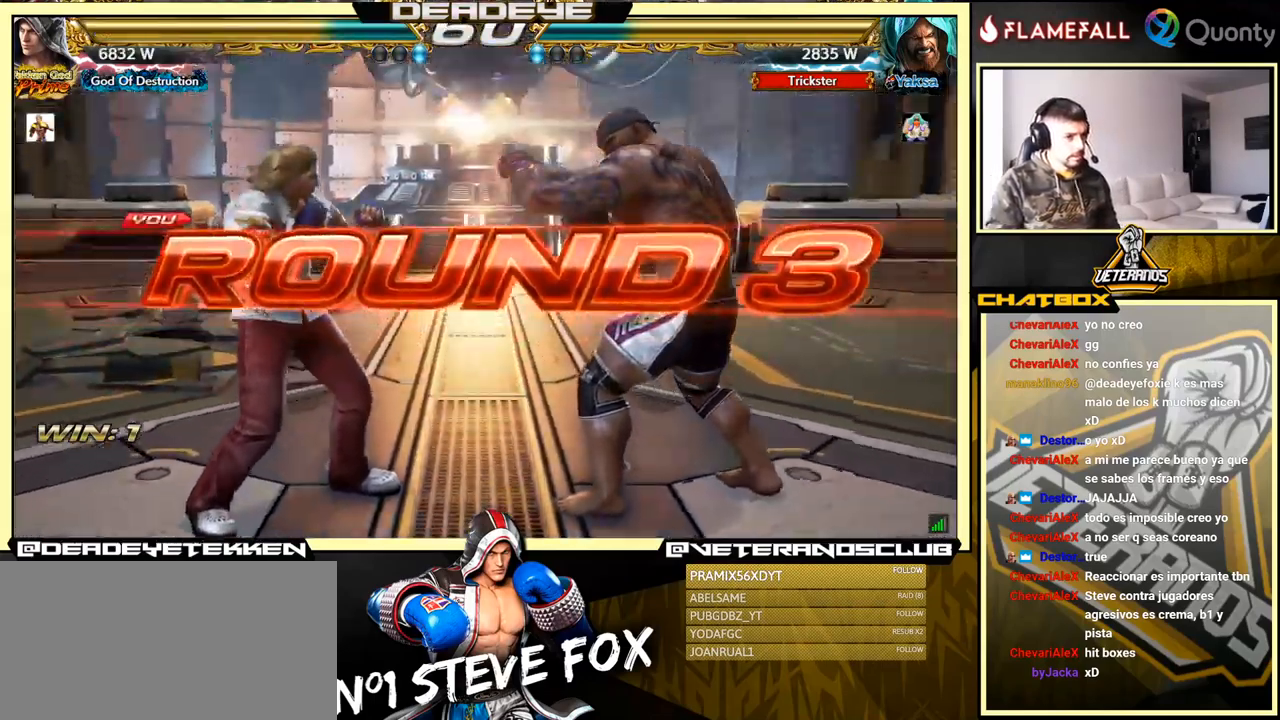
Gameplay with a controller (arcade stick); each line is a JSON object with the inputs held at the frame after it. "events" lists button and stick changes between this image and that frame as [ms after this image, input, new state], when the widget could be followed in between. Not read: L3 R3.
{"buttons": [], "left_stick": "down", "events": [[33, "left_stick", "down-left"], [300, "left_stick", "down"]]}
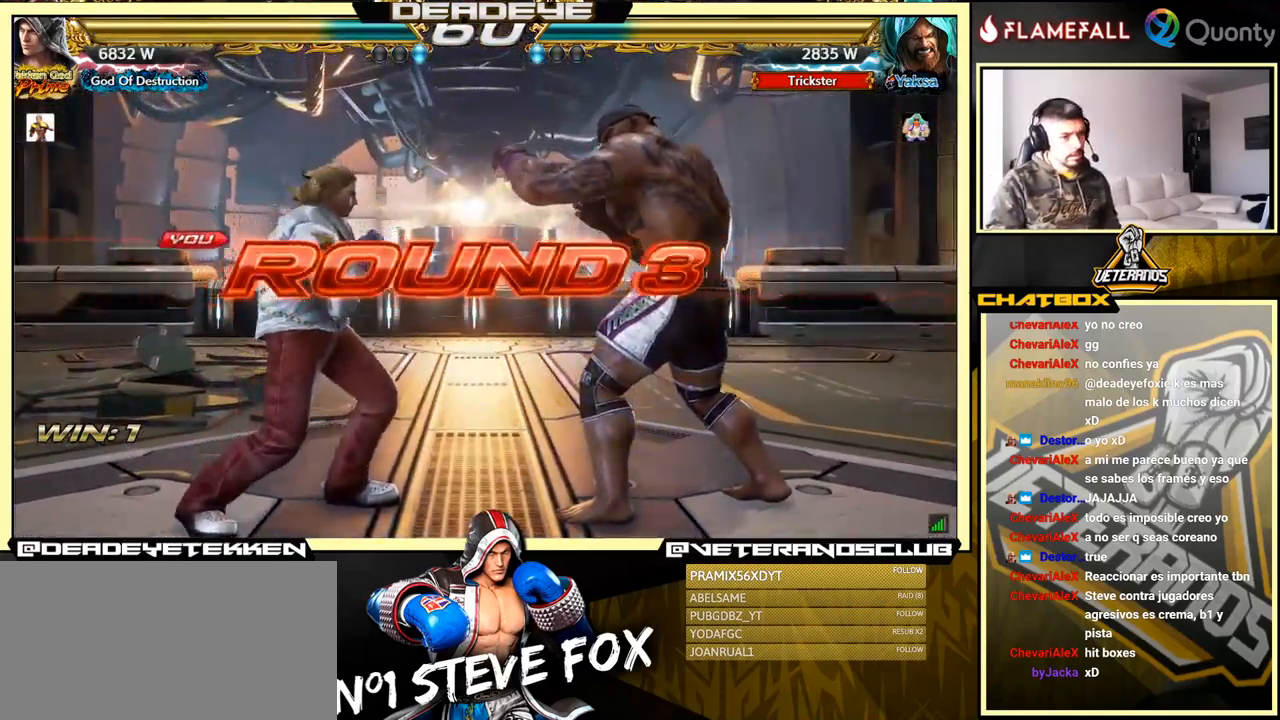
{"buttons": [], "left_stick": "center", "events": [[116, "left_stick", "center"]]}
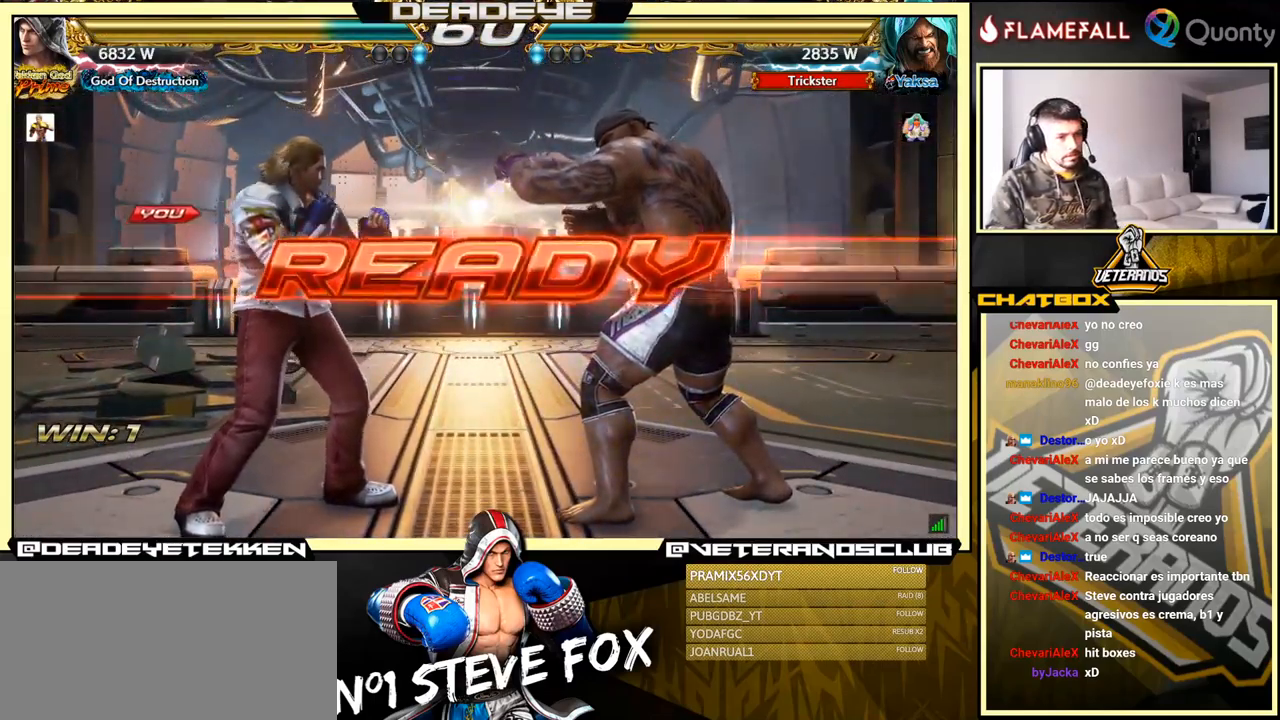
{"buttons": [], "left_stick": "center", "events": []}
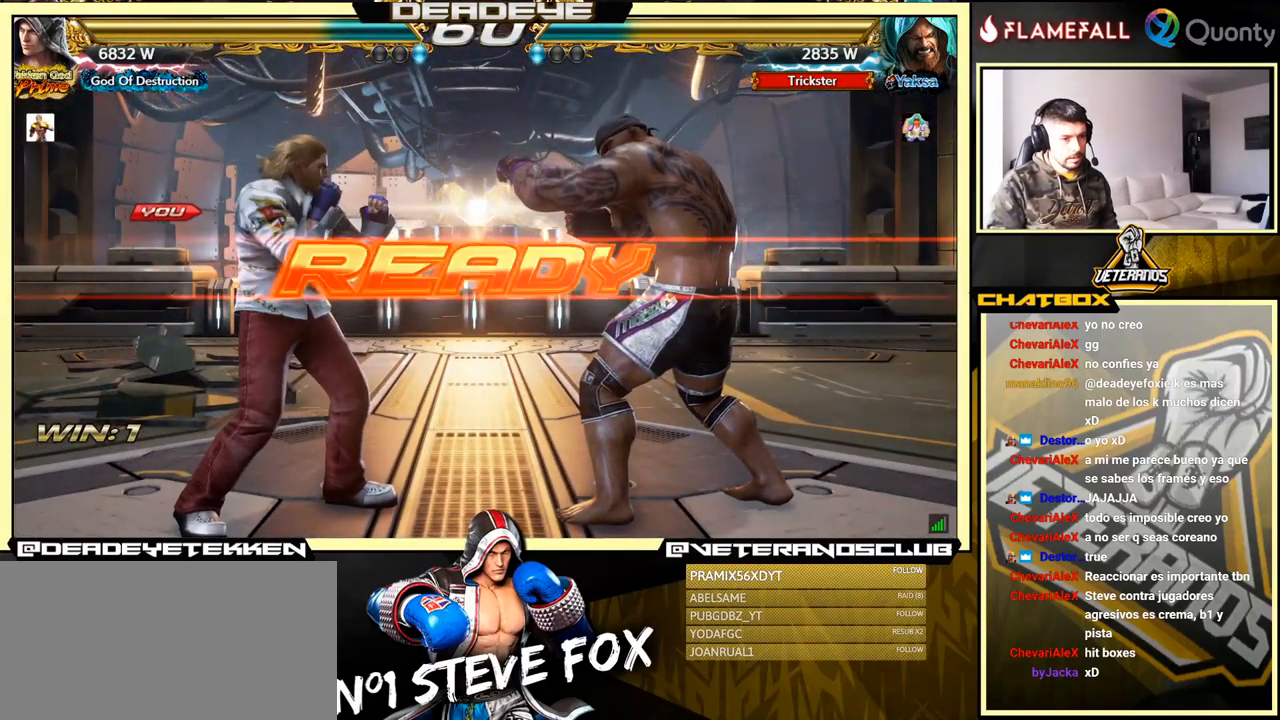
{"buttons": [], "left_stick": "center", "events": []}
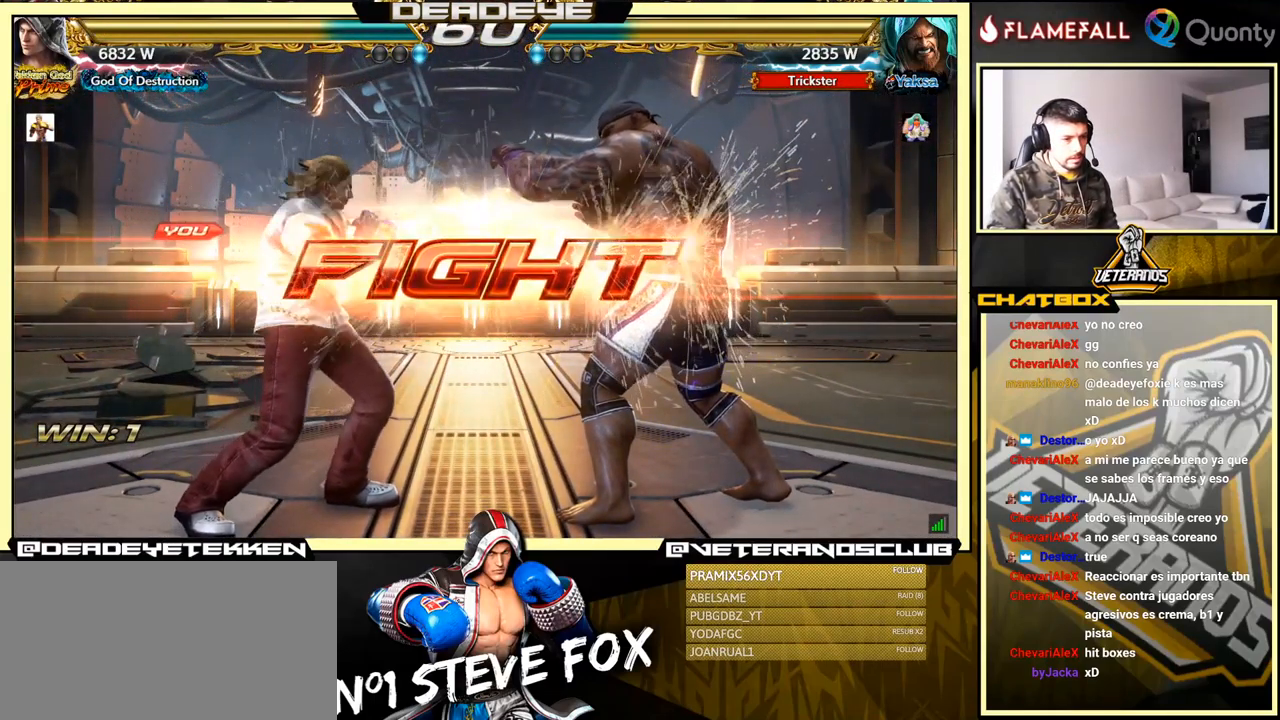
{"buttons": [], "left_stick": "left", "events": [[116, "left_stick", "left"], [150, "SQUARE", "down"], [216, "SQUARE", "up"]]}
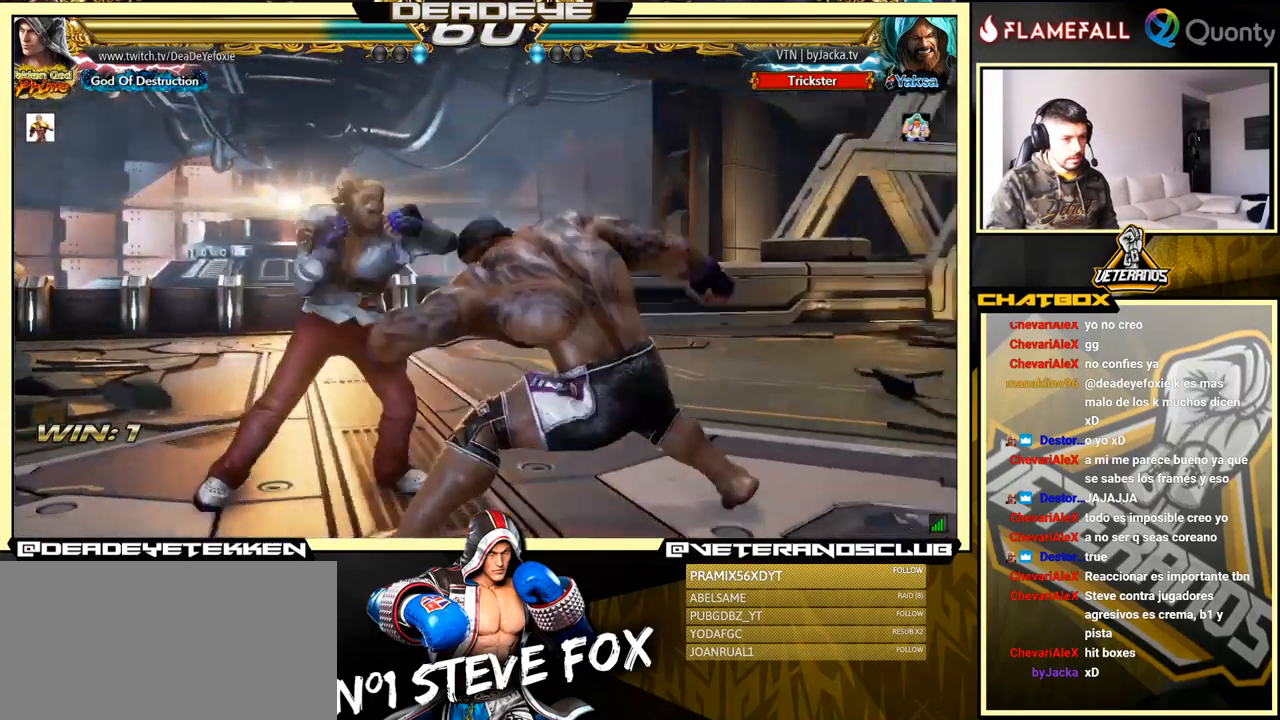
{"buttons": [], "left_stick": "left", "events": []}
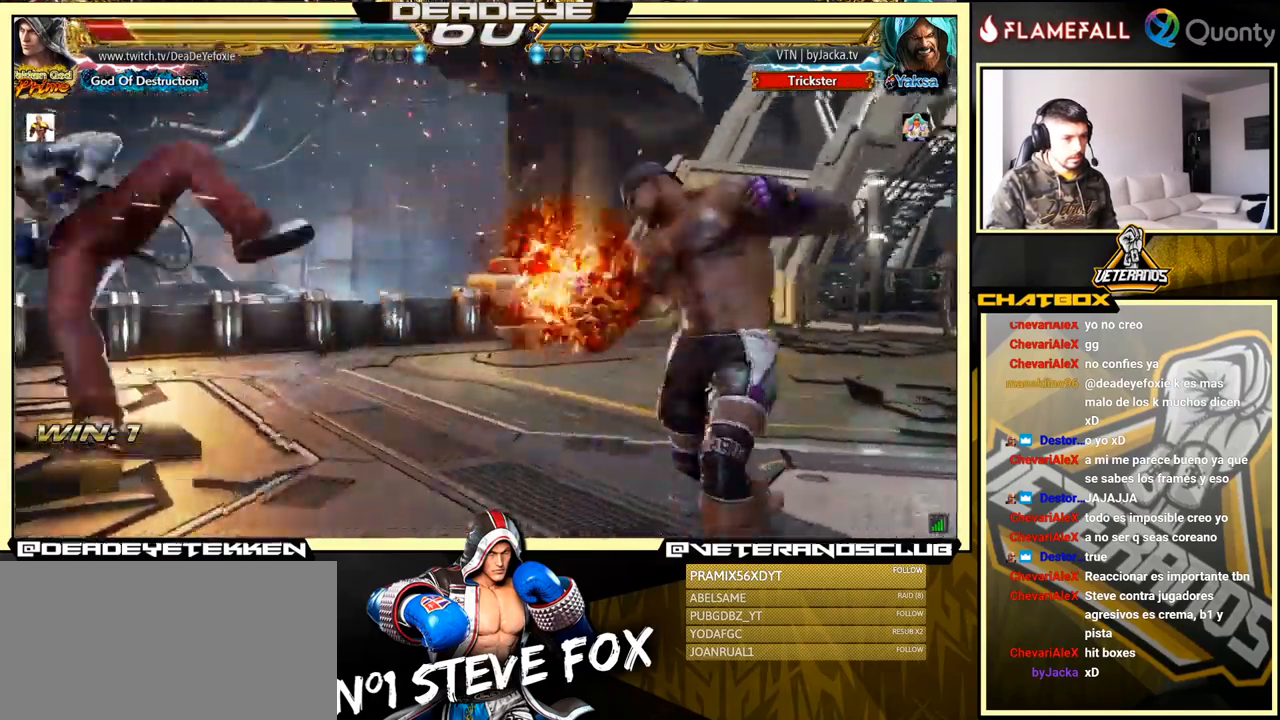
{"buttons": [], "left_stick": "left", "events": [[33, "left_stick", "center"], [266, "left_stick", "left"]]}
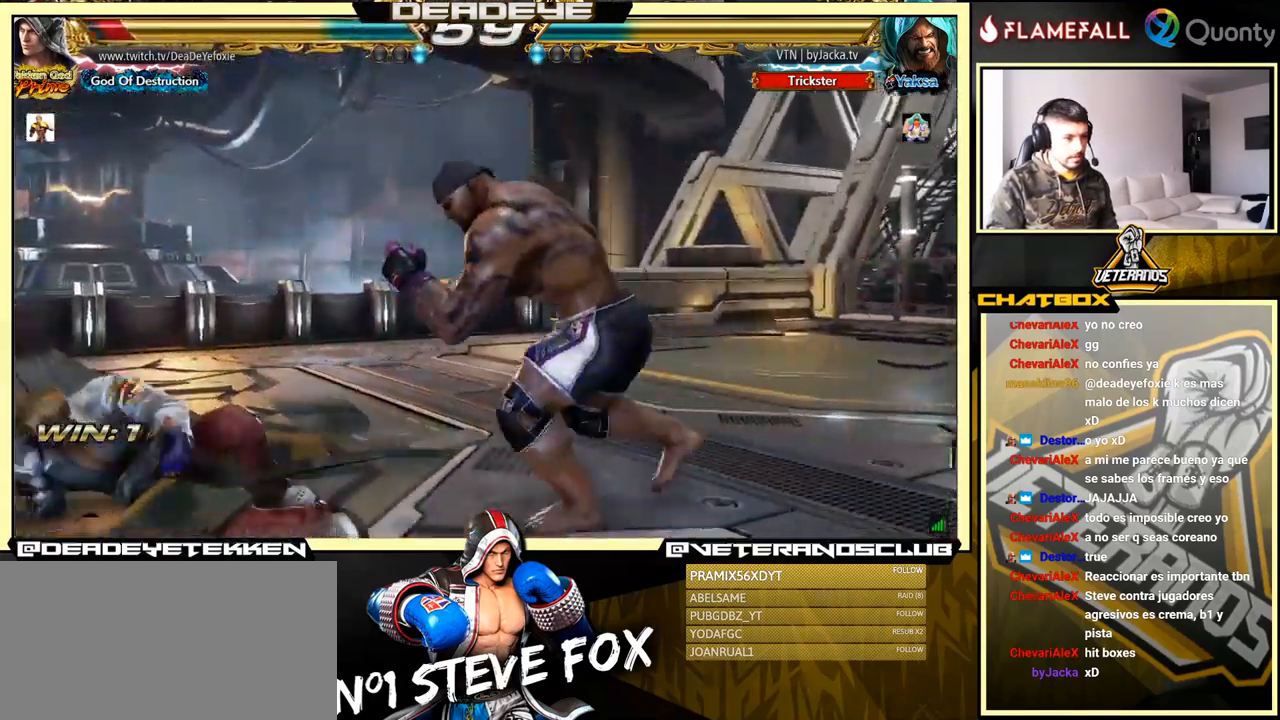
{"buttons": [], "left_stick": "left", "events": [[183, "left_stick", "down-left"], [450, "left_stick", "left"]]}
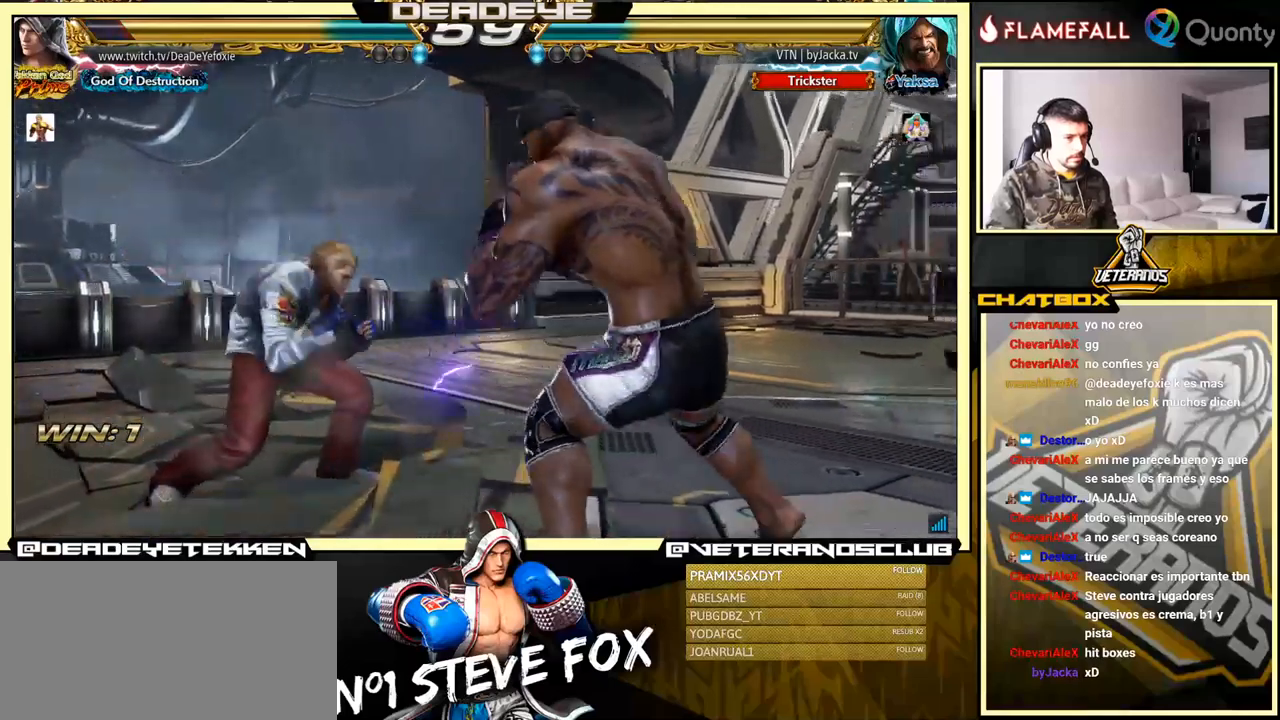
{"buttons": [], "left_stick": "center", "events": [[67, "left_stick", "center"], [117, "left_stick", "left"], [333, "left_stick", "right"], [433, "left_stick", "center"]]}
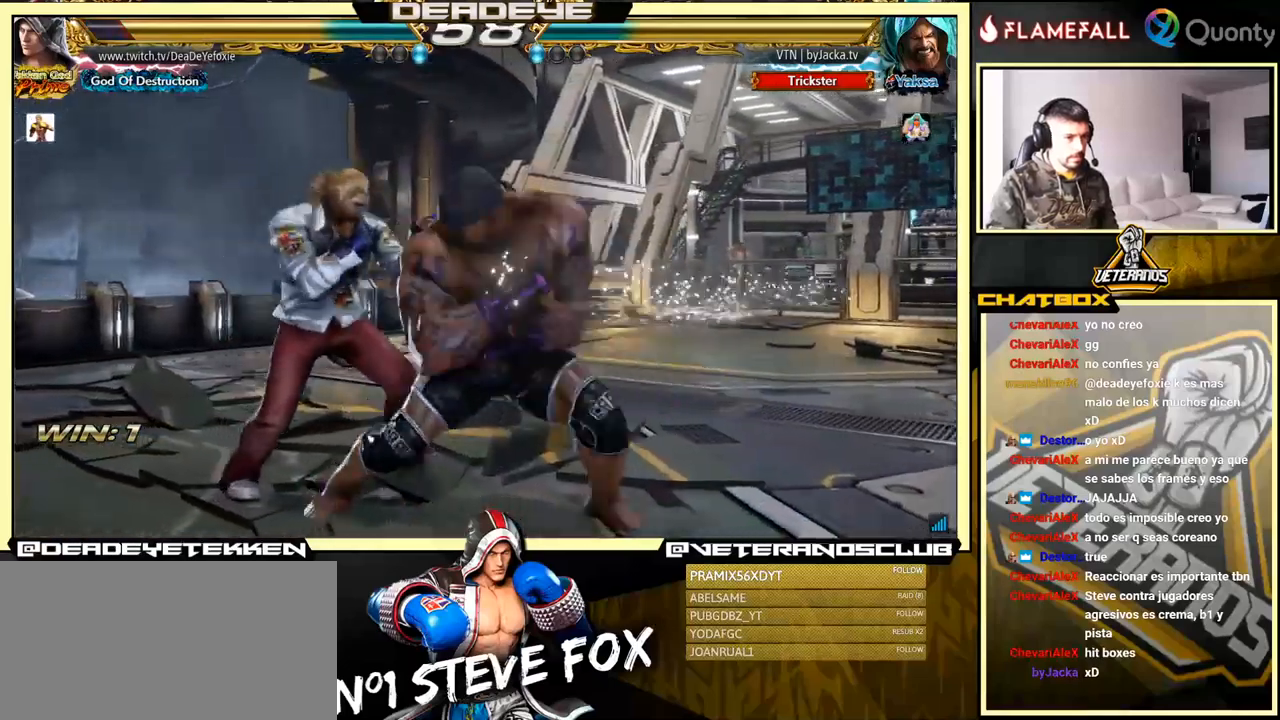
{"buttons": [], "left_stick": "down", "events": [[33, "left_stick", "left"], [317, "left_stick", "center"], [383, "left_stick", "down"], [417, "CROSS", "down"], [500, "CROSS", "up"]]}
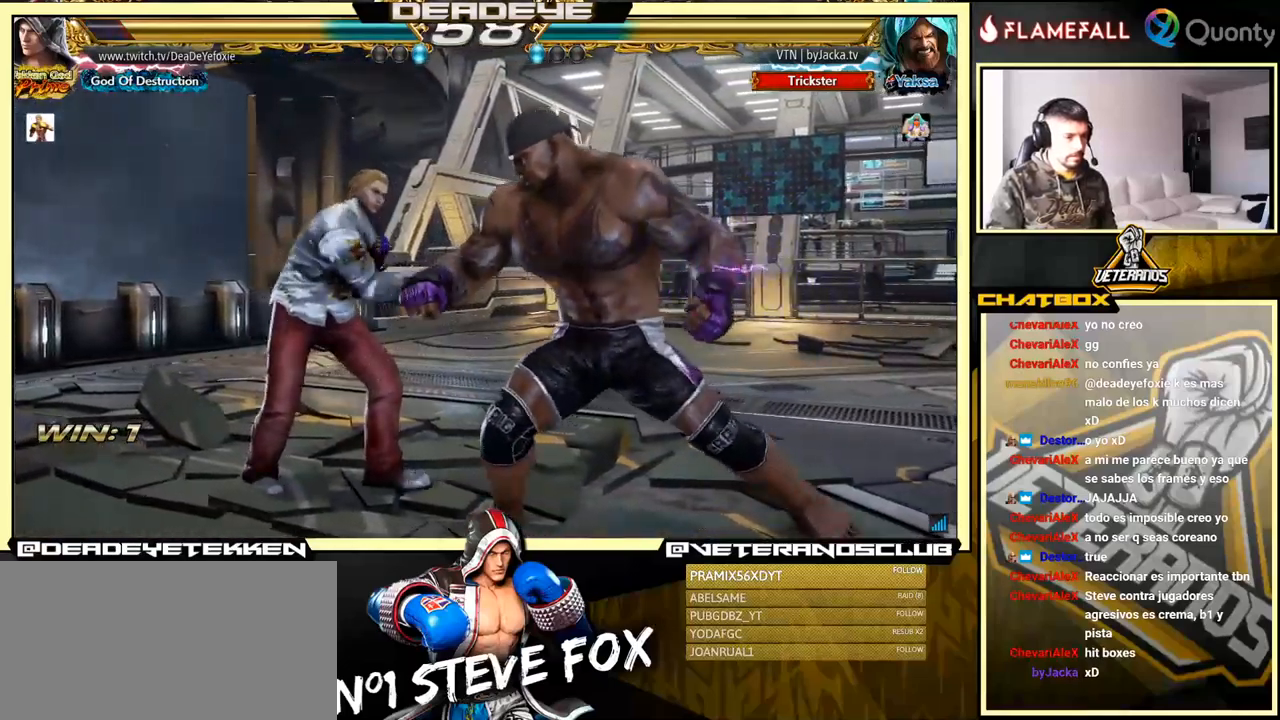
{"buttons": ["TRIANGLE"], "left_stick": "left", "events": [[33, "TRIANGLE", "down"], [67, "left_stick", "right"], [83, "TRIANGLE", "up"], [133, "TRIANGLE", "down"], [183, "TRIANGLE", "up"], [200, "TRIANGLE", "down"], [250, "TRIANGLE", "up"], [300, "TRIANGLE", "down"], [350, "left_stick", "left"]]}
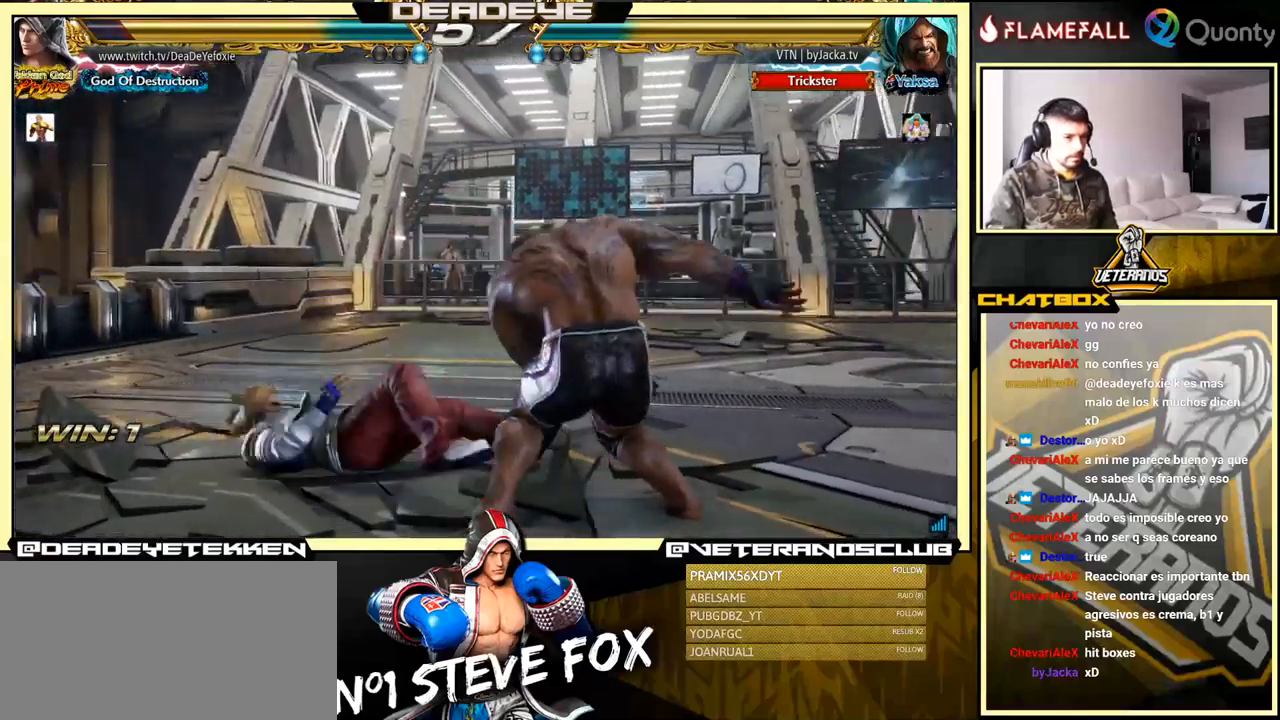
{"buttons": [], "left_stick": "center", "events": [[67, "TRIANGLE", "up"], [217, "left_stick", "center"]]}
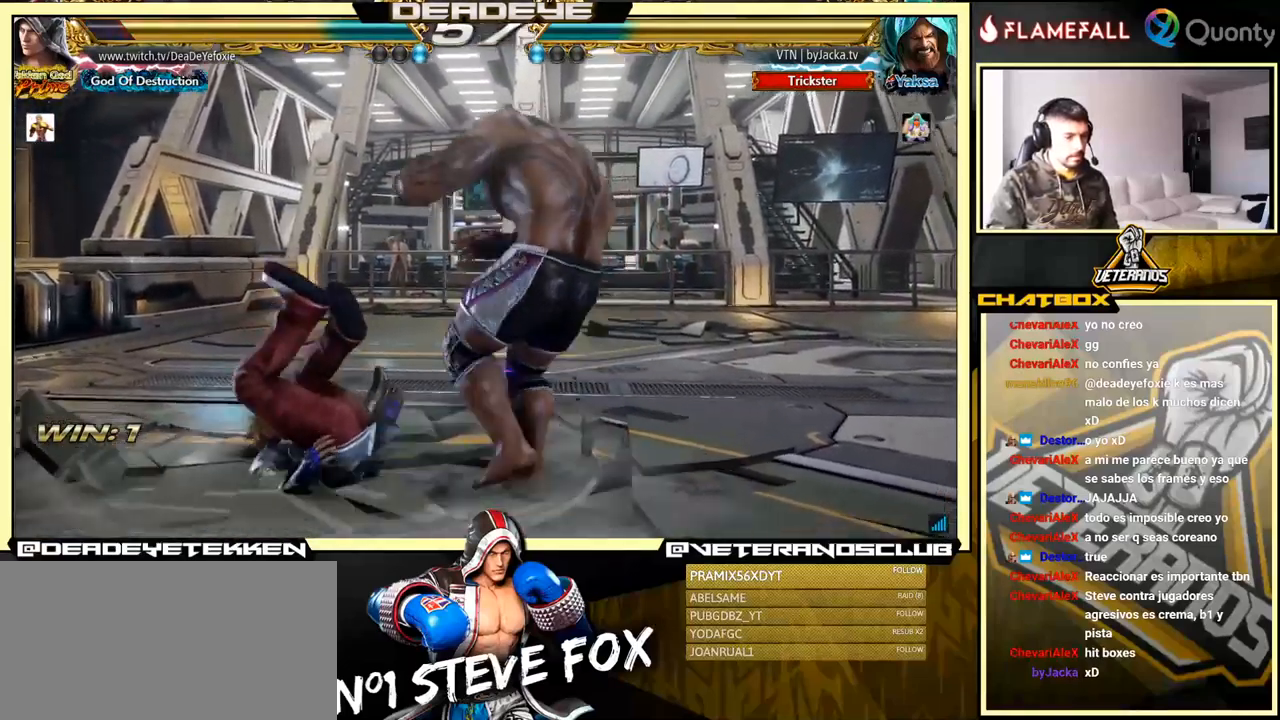
{"buttons": [], "left_stick": "center", "events": []}
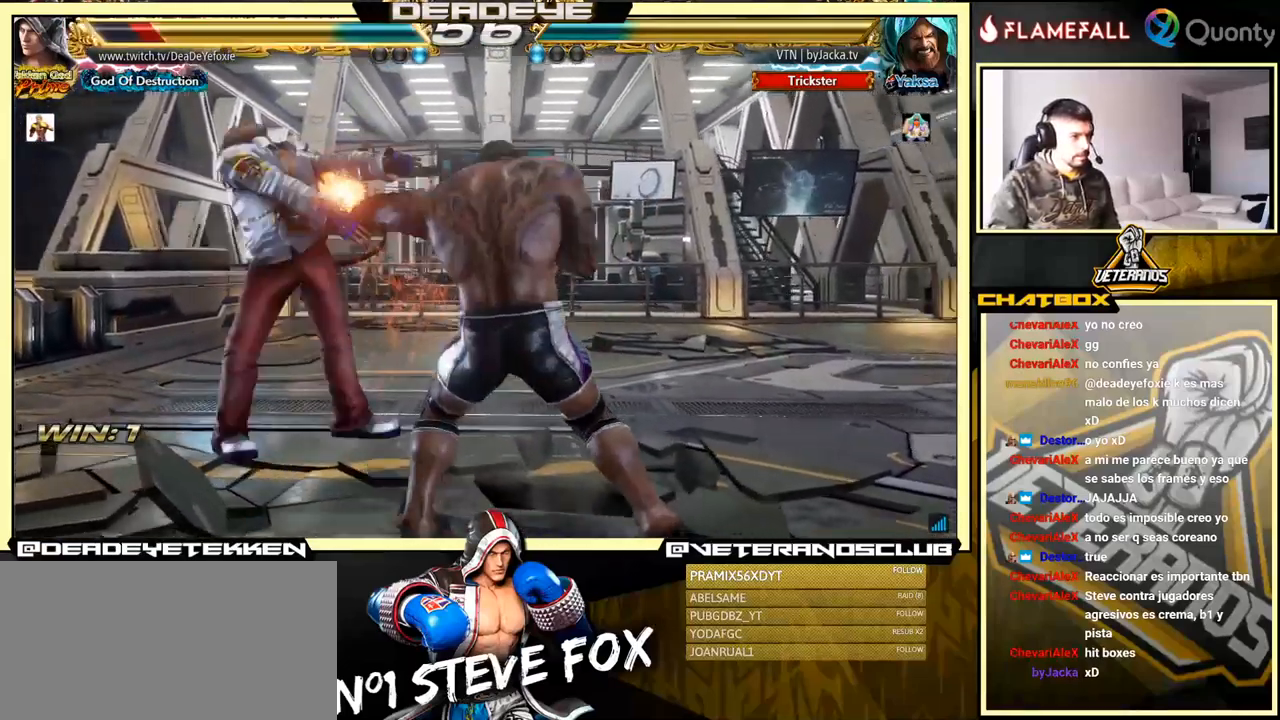
{"buttons": [], "left_stick": "center", "events": [[83, "SQUARE", "down"], [183, "SQUARE", "up"], [300, "SQUARE", "down"], [400, "SQUARE", "up"]]}
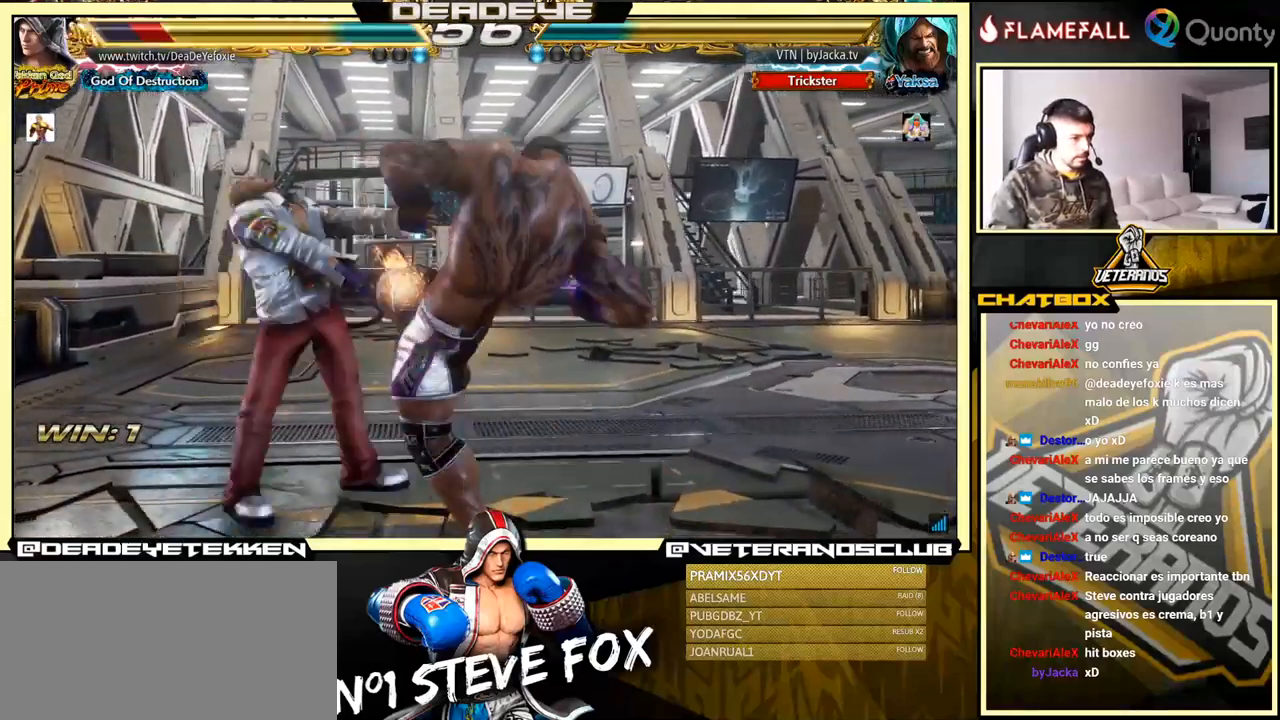
{"buttons": ["SQUARE"], "left_stick": "center", "events": [[17, "SQUARE", "down"], [117, "SQUARE", "up"], [367, "SQUARE", "down"]]}
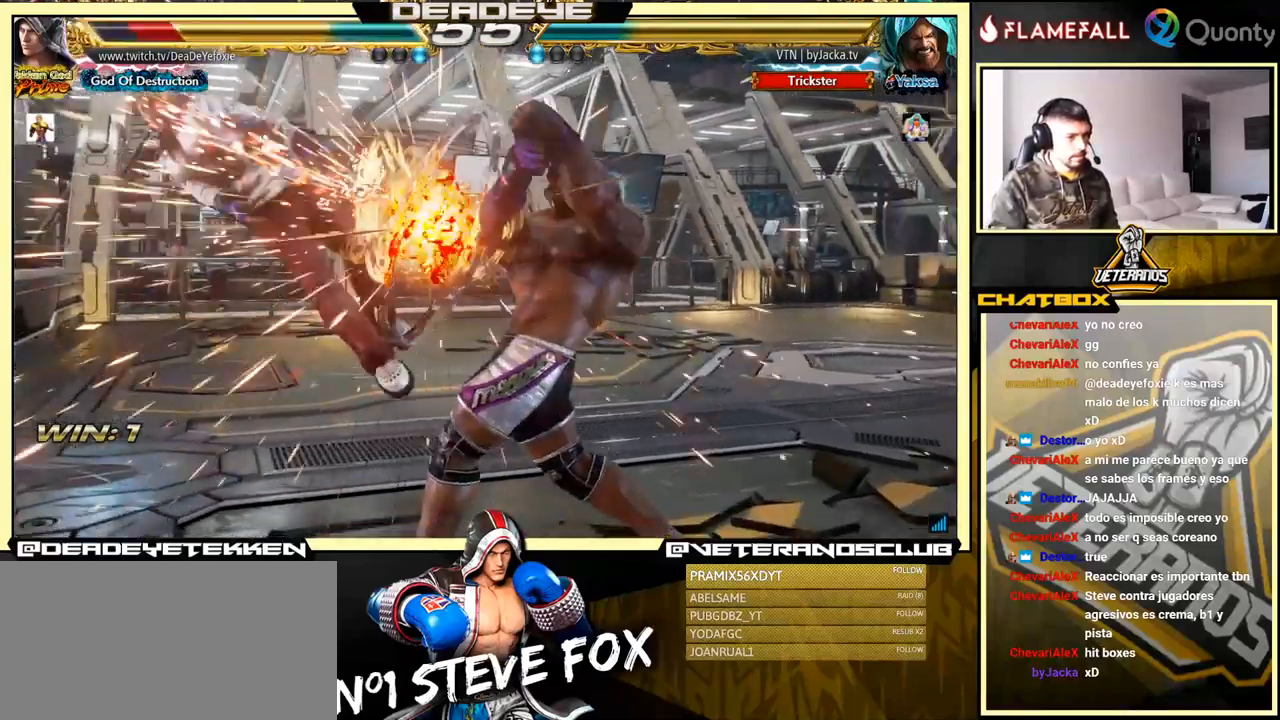
{"buttons": ["SQUARE"], "left_stick": "center", "events": [[50, "SQUARE", "up"], [200, "SQUARE", "down"], [283, "SQUARE", "up"], [400, "SQUARE", "down"]]}
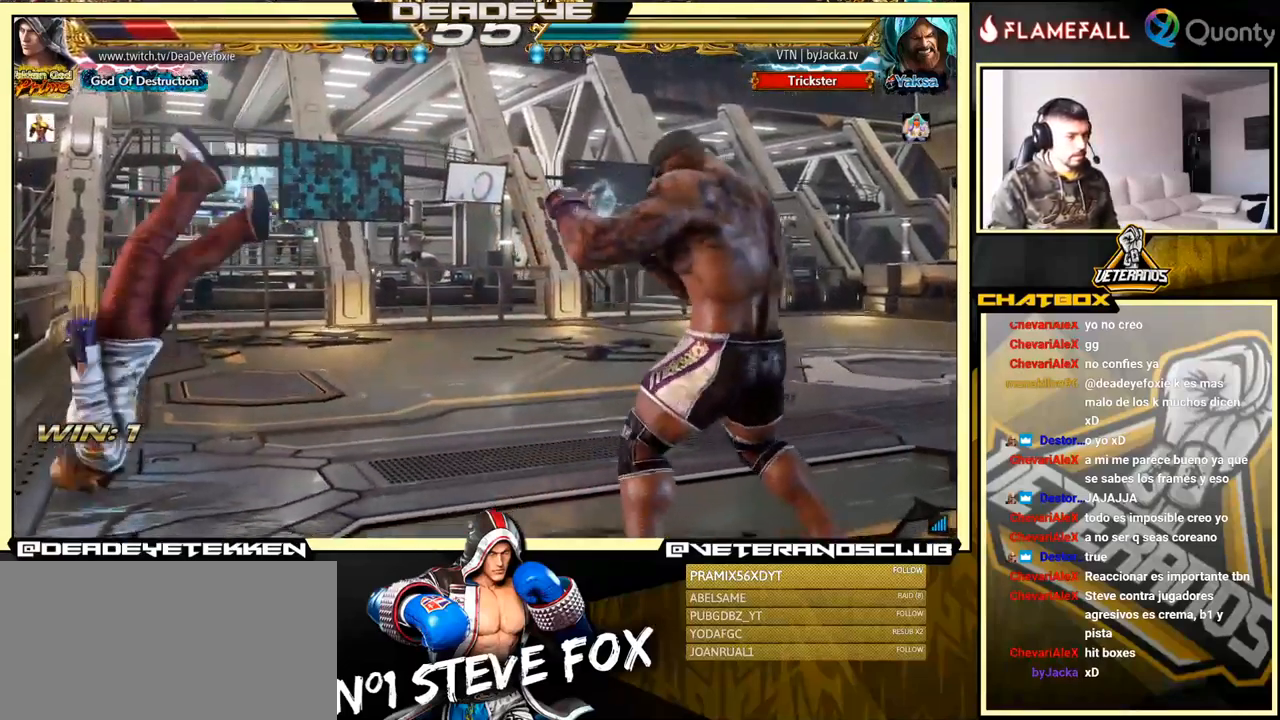
{"buttons": ["SQUARE"], "left_stick": "center", "events": [[117, "SQUARE", "up"], [200, "SQUARE", "down"], [233, "SQUARE", "up"], [317, "SQUARE", "down"], [383, "SQUARE", "up"], [467, "SQUARE", "down"]]}
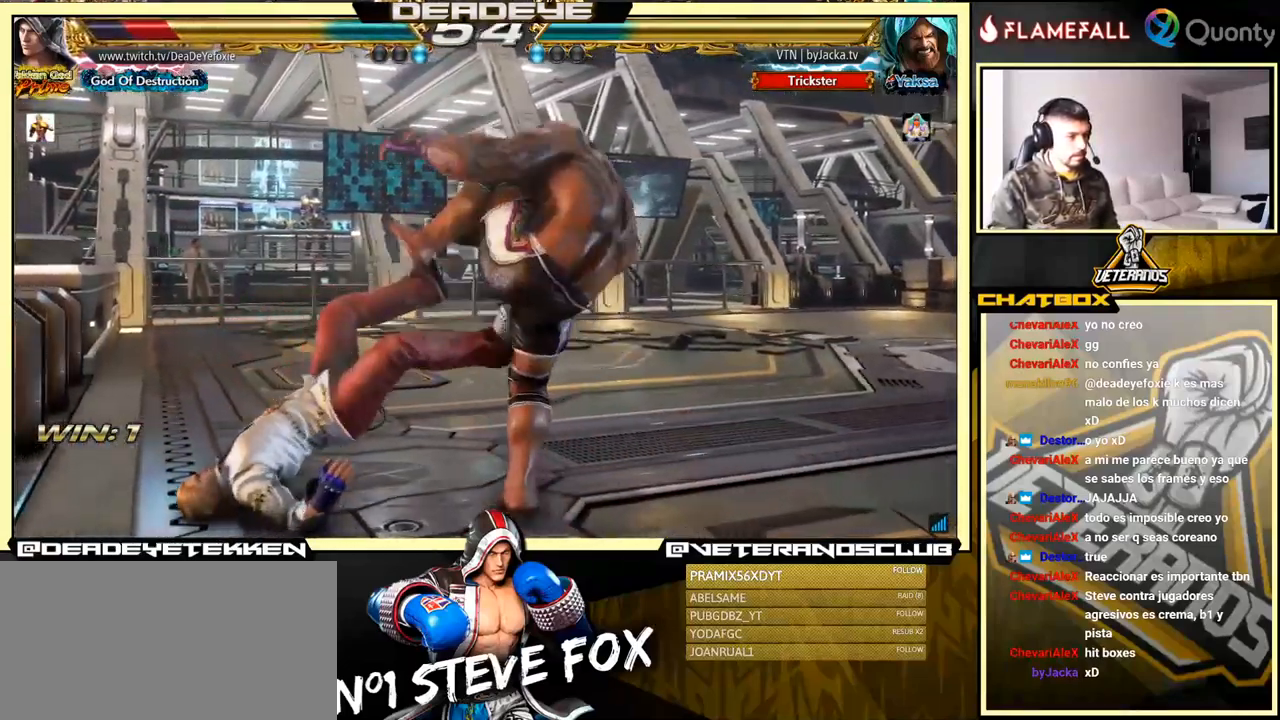
{"buttons": [], "left_stick": "center", "events": [[50, "SQUARE", "up"], [167, "SQUARE", "down"], [267, "SQUARE", "up"]]}
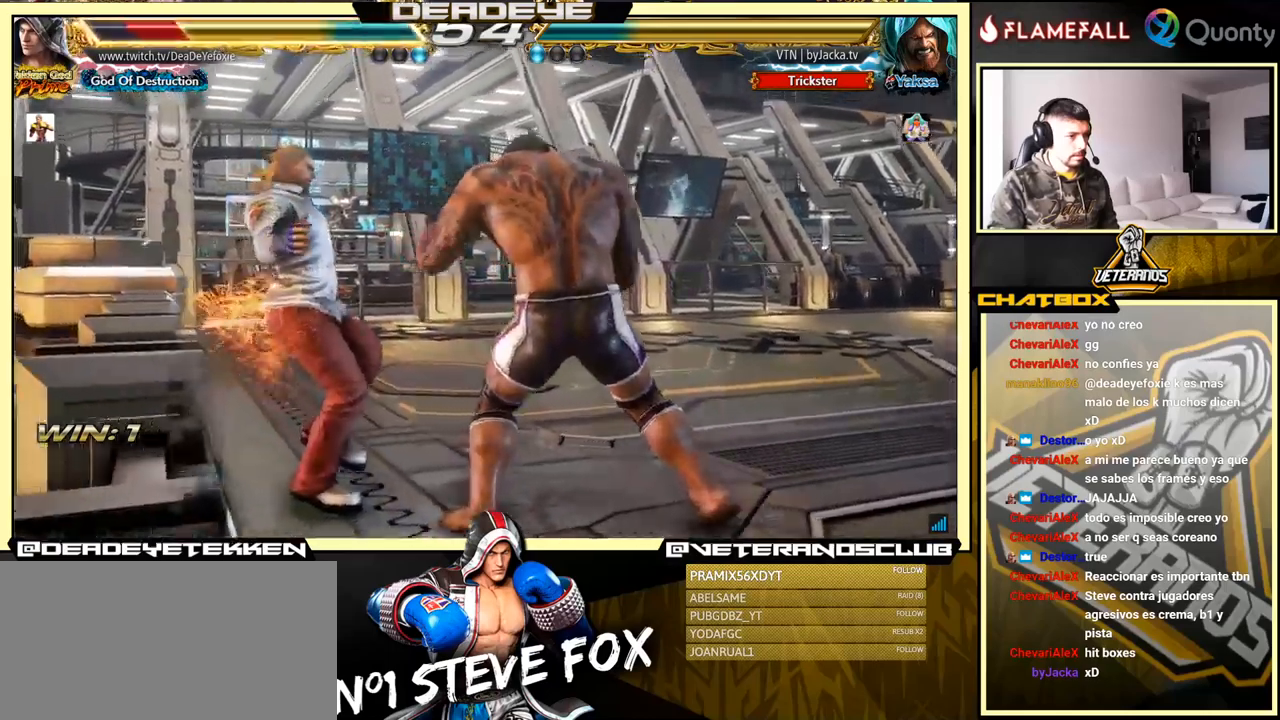
{"buttons": [], "left_stick": "center", "events": [[200, "SQUARE", "down"], [250, "SQUARE", "up"], [334, "SQUARE", "down"], [467, "SQUARE", "up"]]}
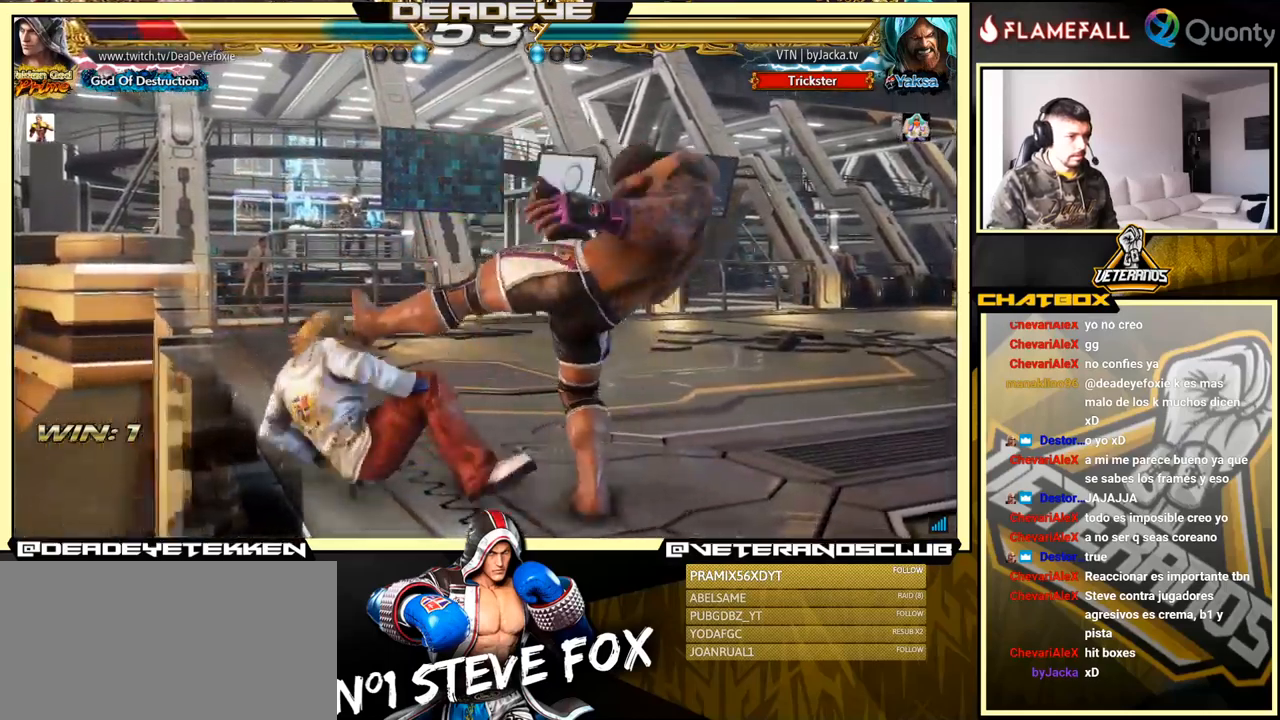
{"buttons": [], "left_stick": "center", "events": [[300, "CROSS", "down"], [384, "CROSS", "up"]]}
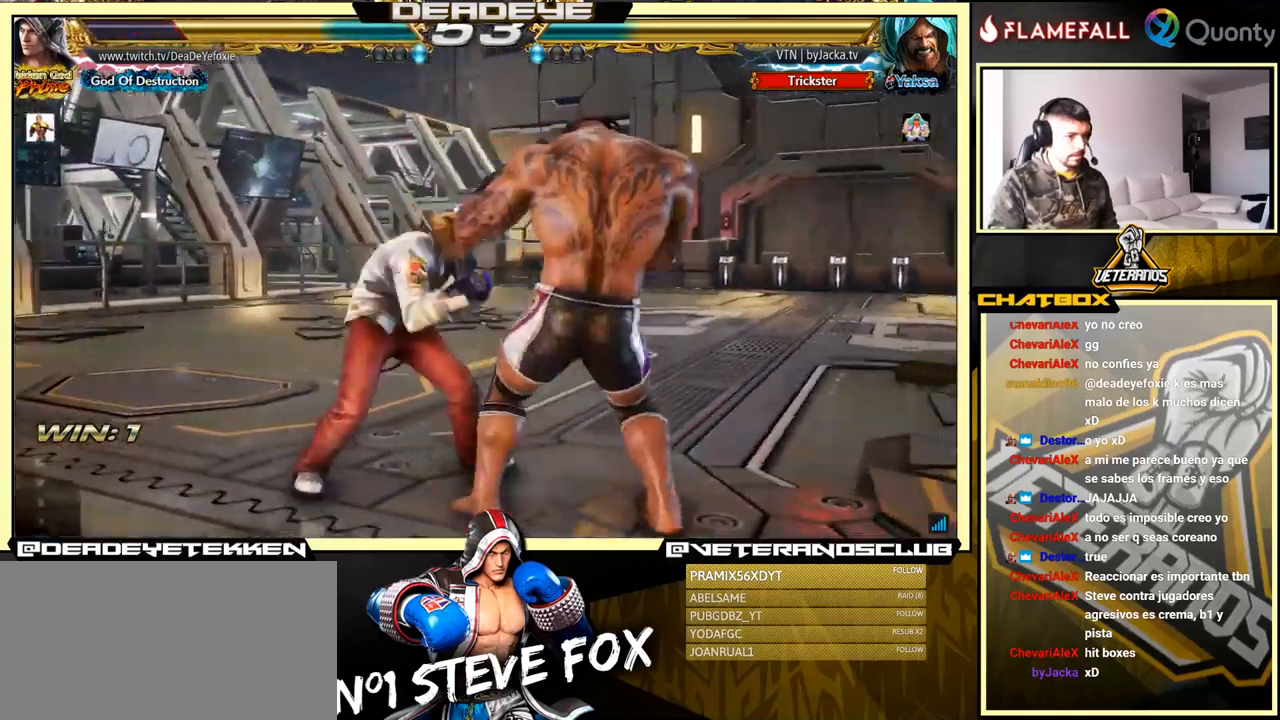
{"buttons": [], "left_stick": "right", "events": [[184, "SQUARE", "down"], [267, "SQUARE", "up"], [350, "left_stick", "right"]]}
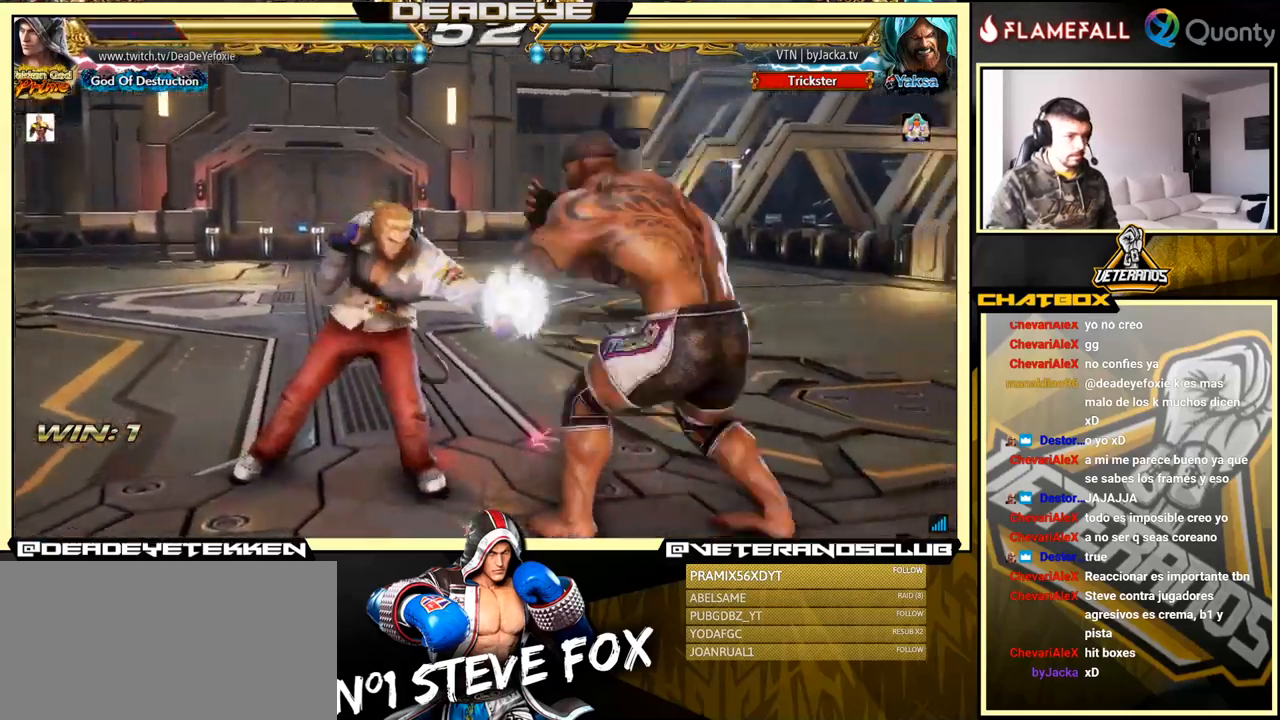
{"buttons": [], "left_stick": "center", "events": [[34, "SQUARE", "down"], [134, "SQUARE", "up"], [350, "left_stick", "center"]]}
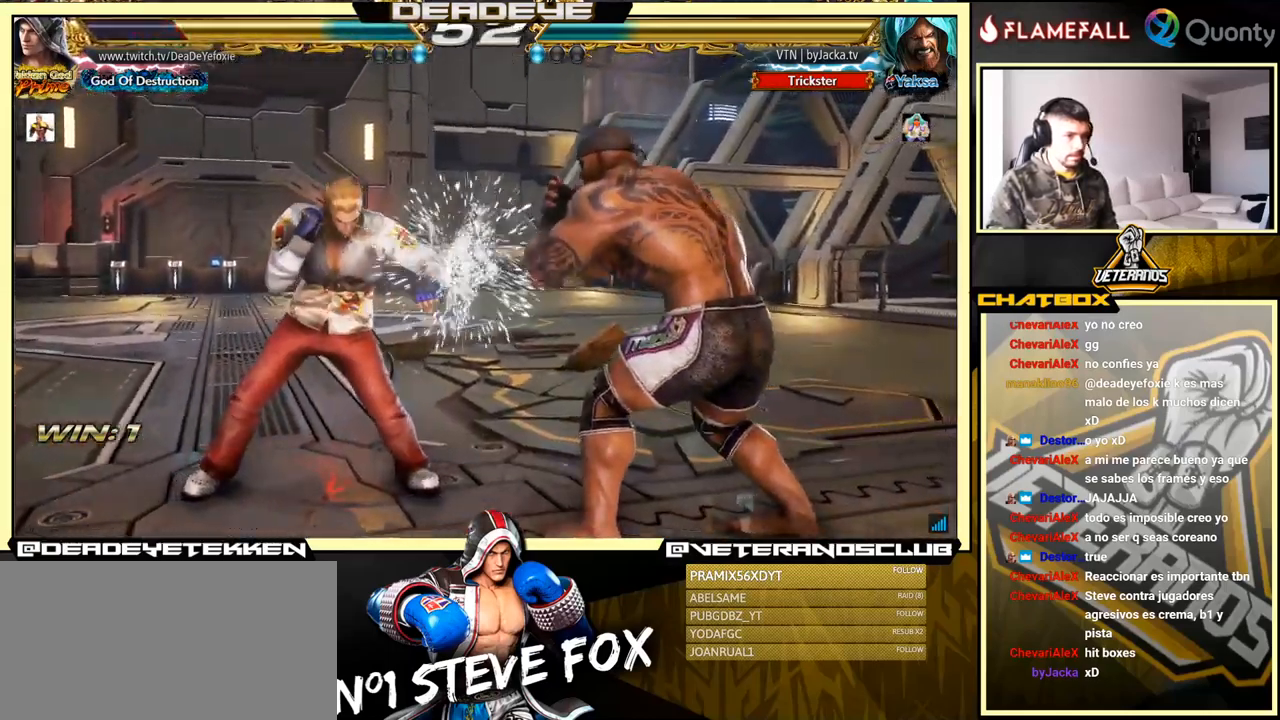
{"buttons": [], "left_stick": "center", "events": [[17, "left_stick", "down-right"], [100, "SQUARE", "down"], [200, "SQUARE", "up"], [367, "left_stick", "center"]]}
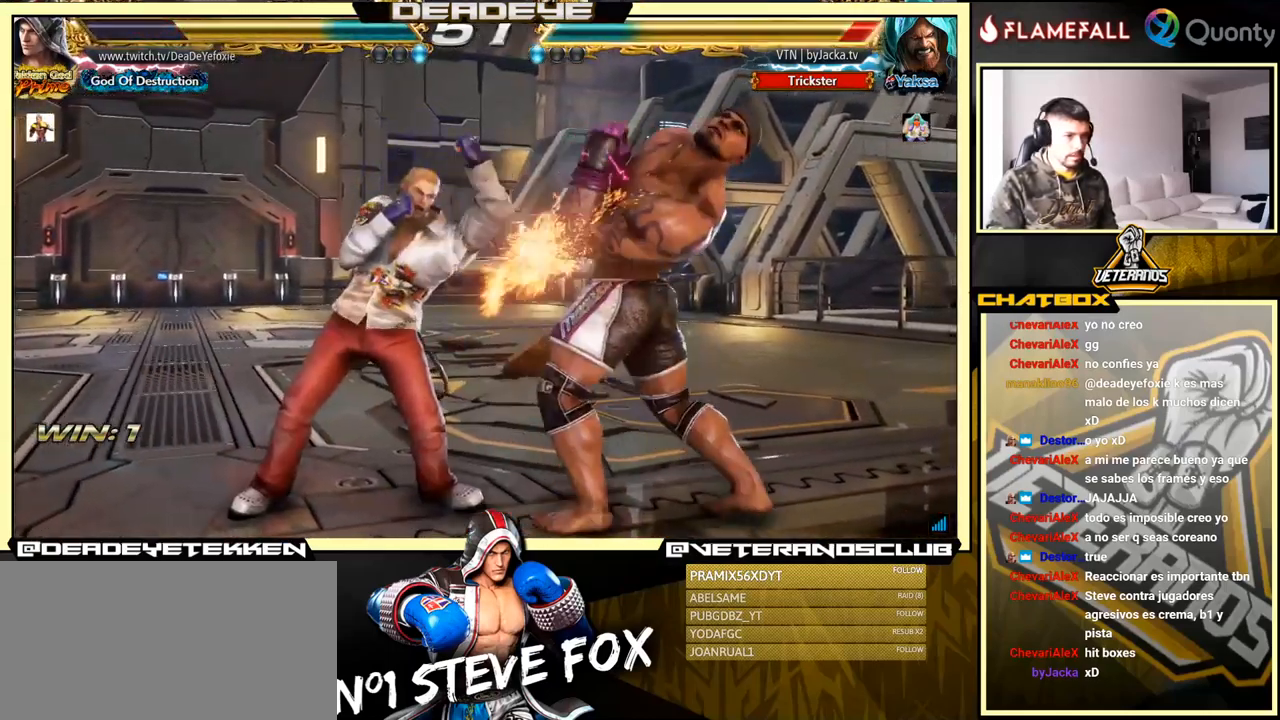
{"buttons": [], "left_stick": "right", "events": [[200, "left_stick", "right"]]}
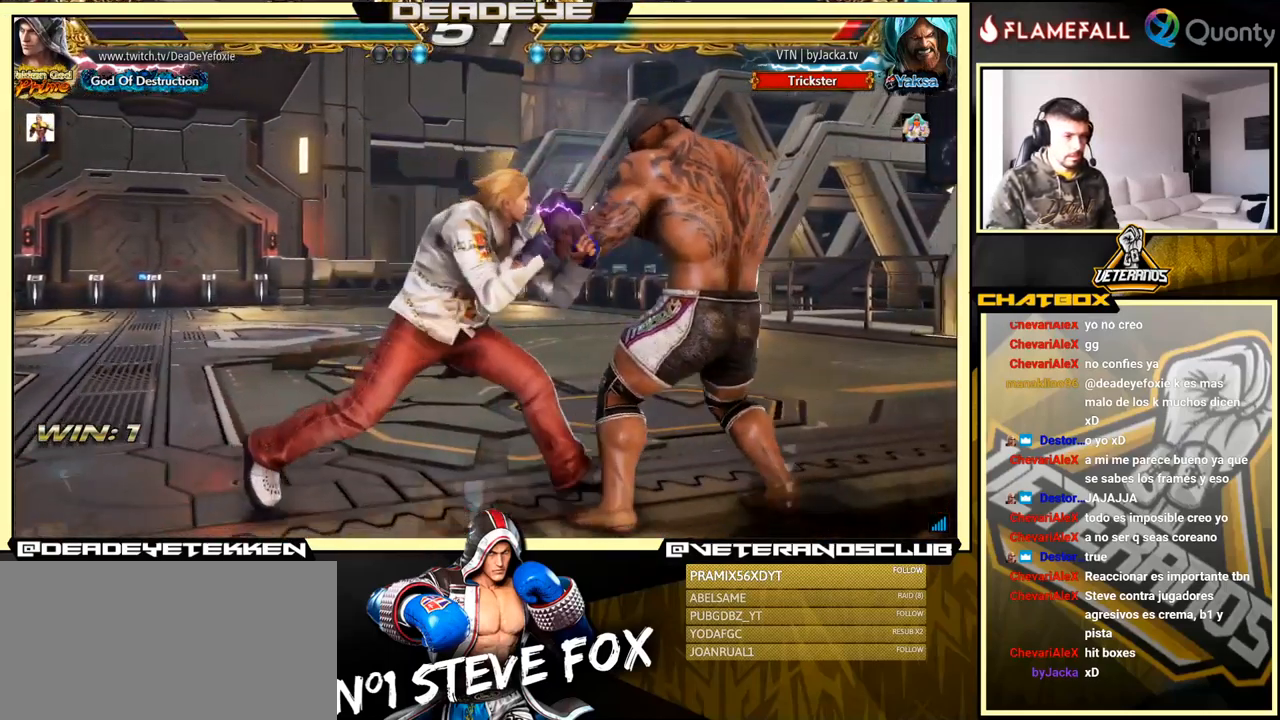
{"buttons": [], "left_stick": "center", "events": [[34, "left_stick", "up-right"], [67, "CROSS", "down"], [134, "CROSS", "up"], [200, "left_stick", "down-left"], [367, "left_stick", "center"]]}
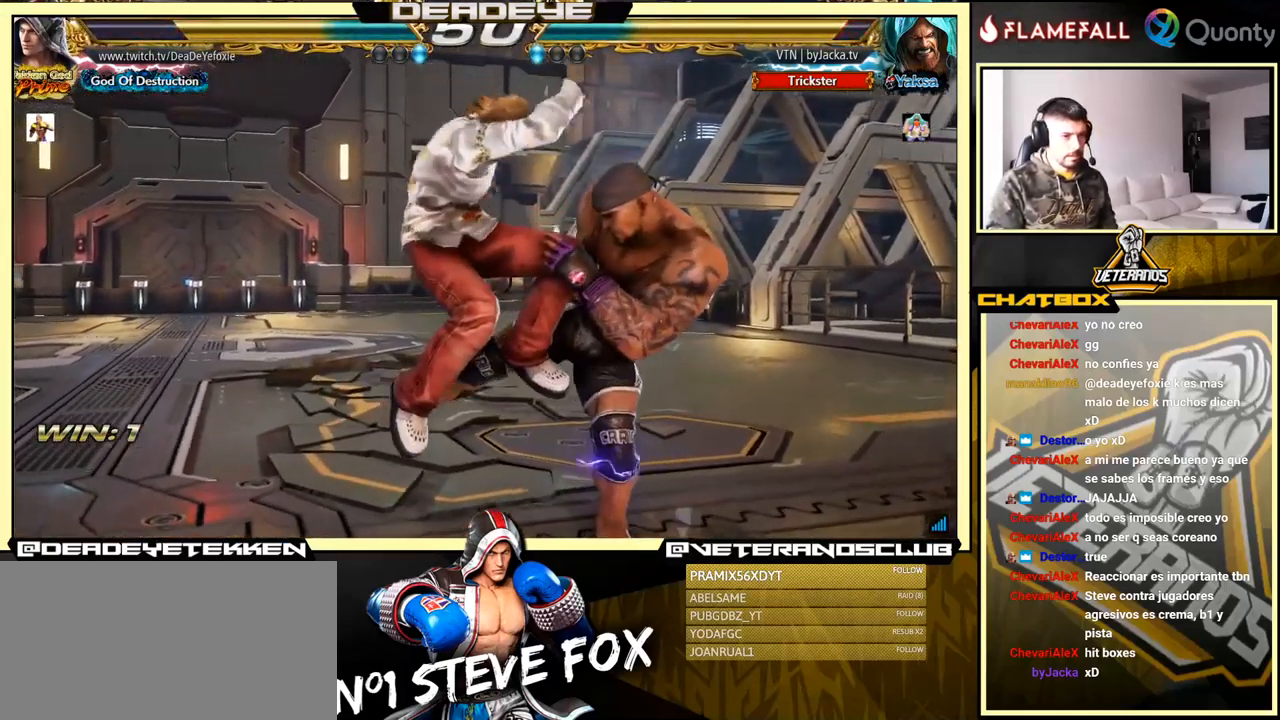
{"buttons": [], "left_stick": "center", "events": [[117, "TRIANGLE", "down"], [184, "TRIANGLE", "up"], [234, "TRIANGLE", "down"], [300, "TRIANGLE", "up"]]}
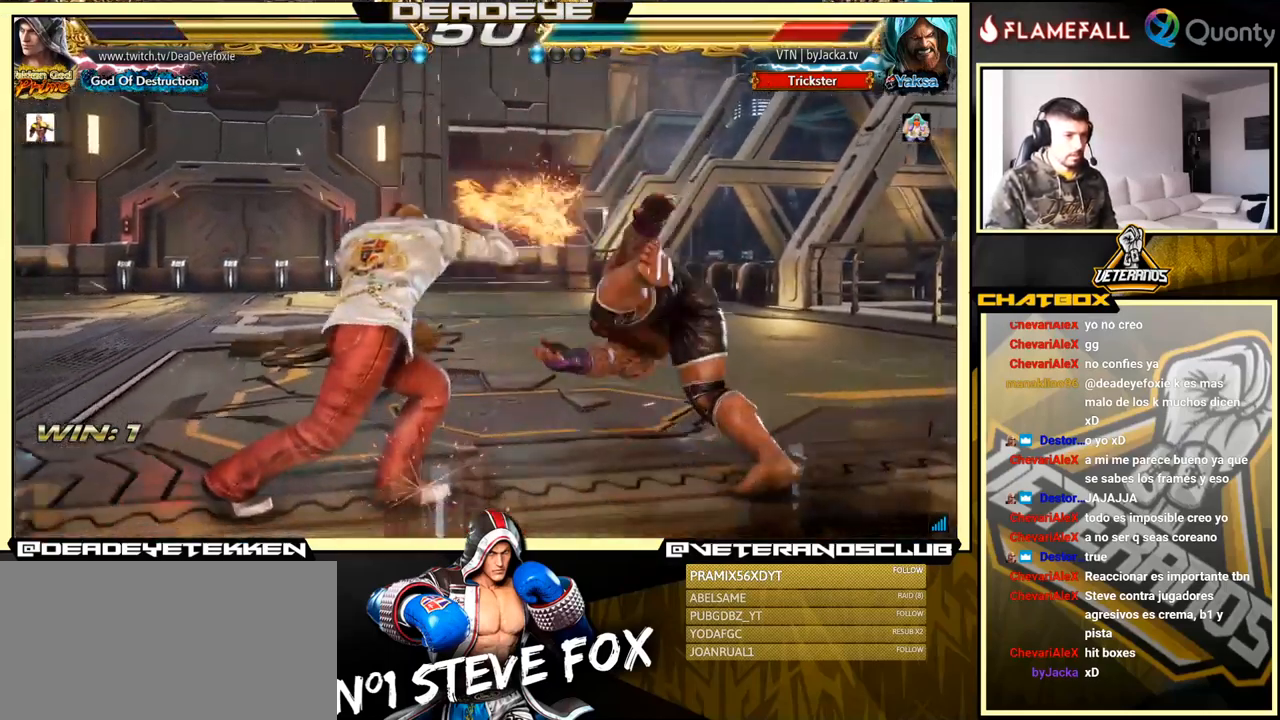
{"buttons": [], "left_stick": "down", "events": [[300, "left_stick", "down"], [350, "R2", "down"], [450, "R2", "up"]]}